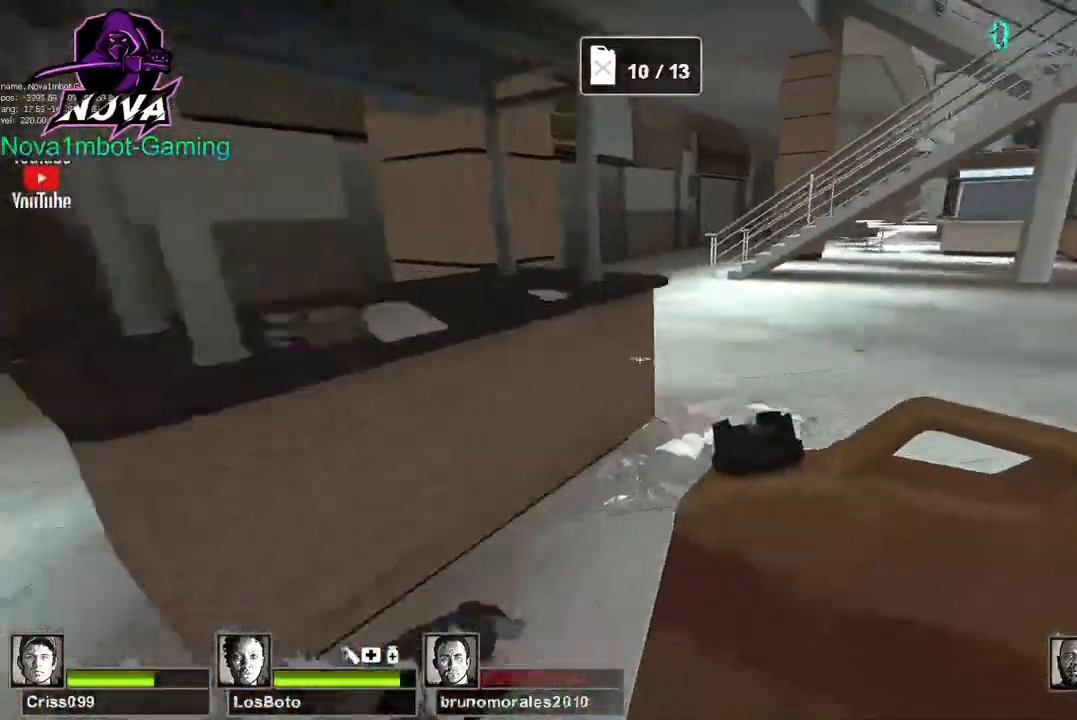
Gameplay with keyboard and mouse; each line is a JSON object with the keys and mouse buttons held at the frame after it. "events" lists presses ("down") and releases ("up") of "1", "2", "3", "4", "5", "a", "alt", "c", "caps_lock", "ctrl", "d", "e", "f", "g", "q", "r", "s", "shift", "space", "t", "tab", "v", "w", "x", "z", "mouse_left", "mouse_wheel" and "mouse_right" between this image and that frame as [ms after this image, input, new state], when the widget could be followed in between. "mouse_left", "mouse_wheel", "mouse_right" = the "left", "wheel", "right" buttons of the "mouse" list. No other keys are recorded. "wheel" means that the mouse wheel is clicked or scrolled. Not read: mouse_move.
{"keys": ["a"], "mouse": [], "events": [[67, "w", "down"], [200, "w", "up"]]}
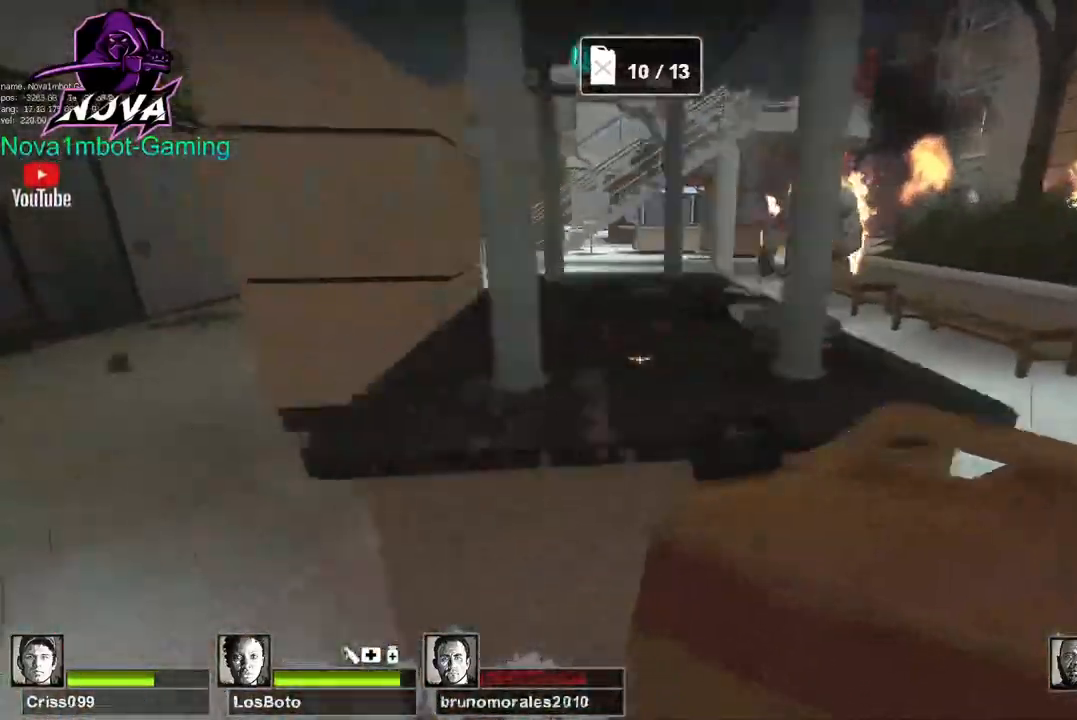
{"keys": [], "mouse": [], "events": [[117, "a", "up"], [117, "d", "down"], [367, "d", "up"]]}
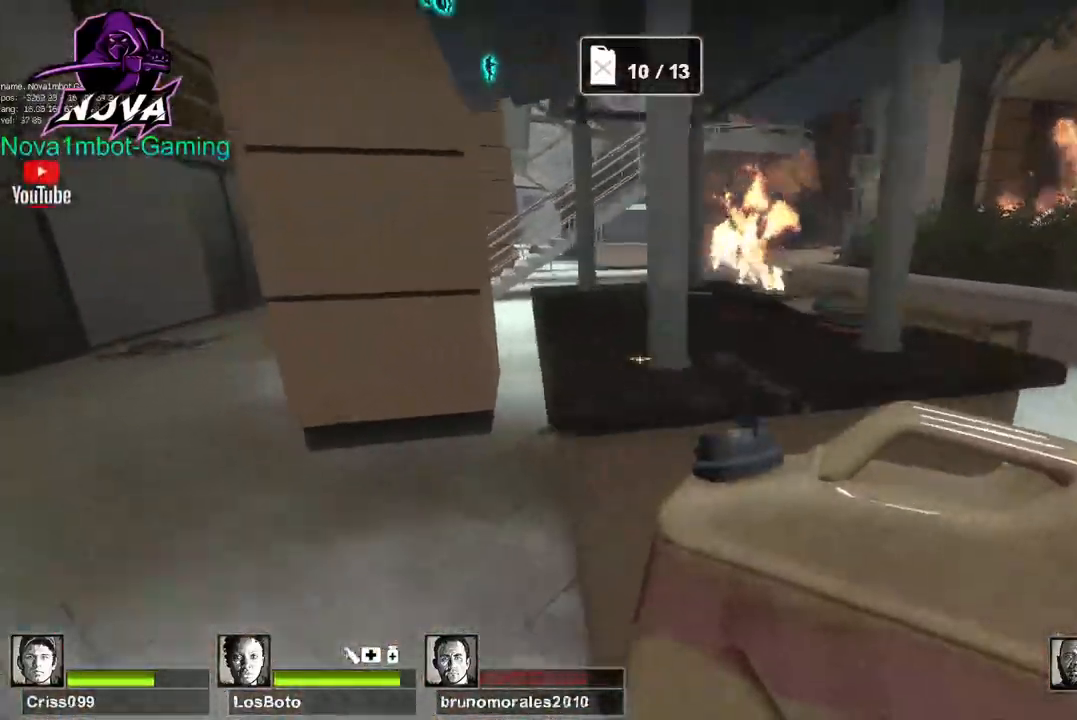
{"keys": [], "mouse": [], "events": [[50, "d", "down"], [334, "d", "up"]]}
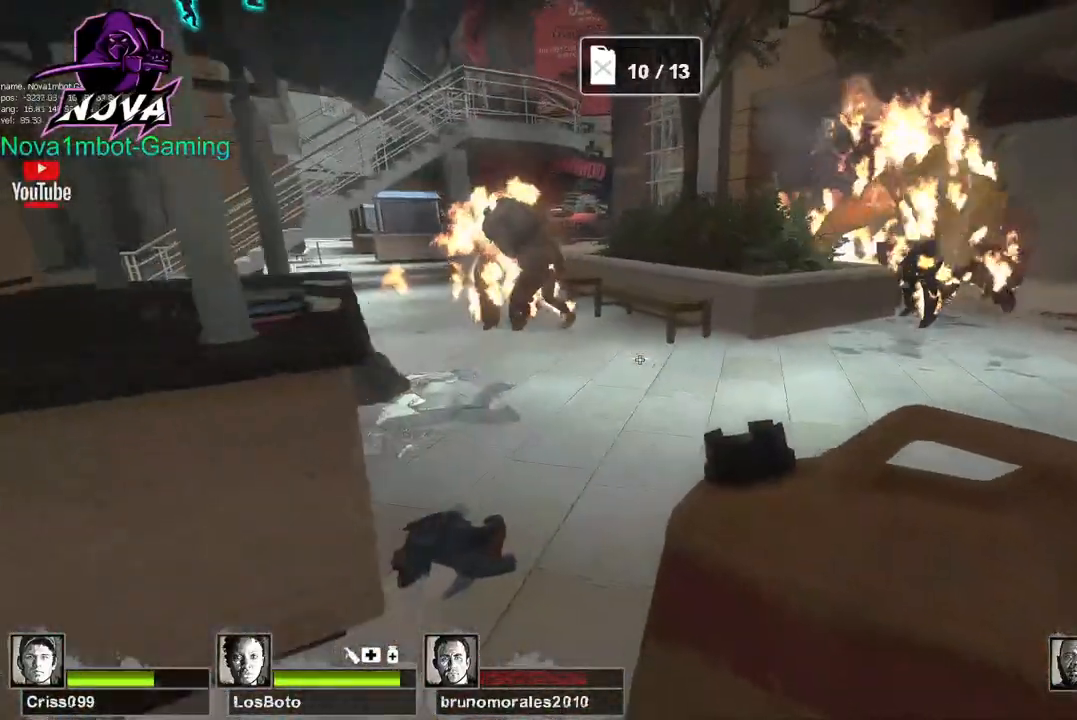
{"keys": [], "mouse": [], "events": []}
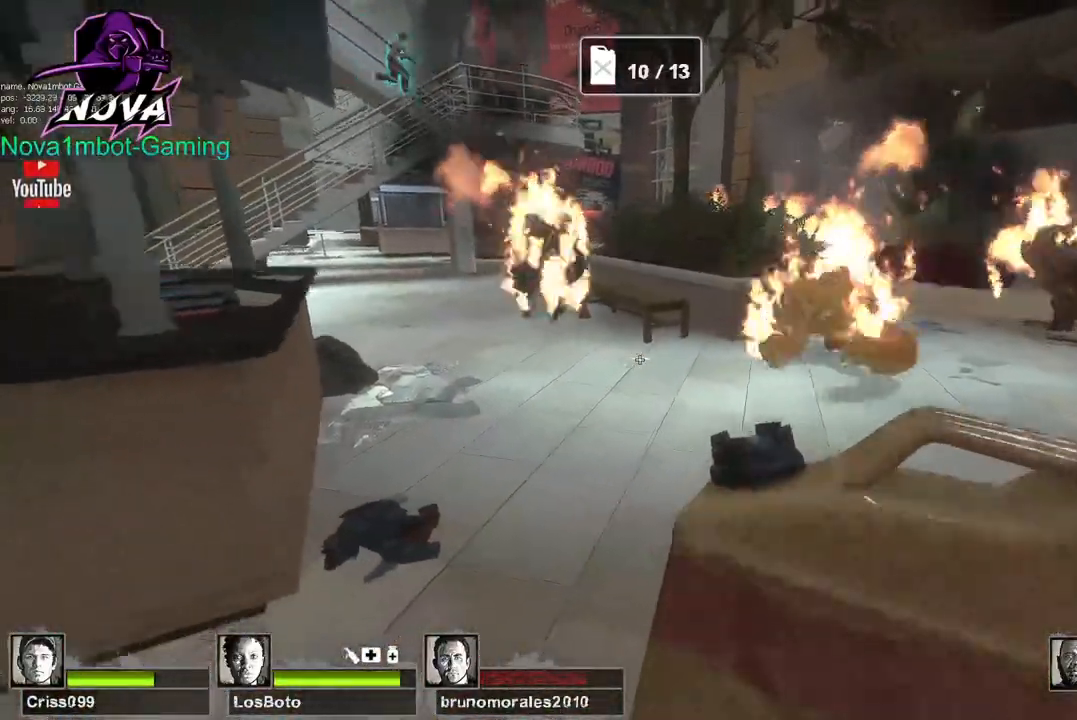
{"keys": ["a"], "mouse": [], "events": [[367, "a", "down"]]}
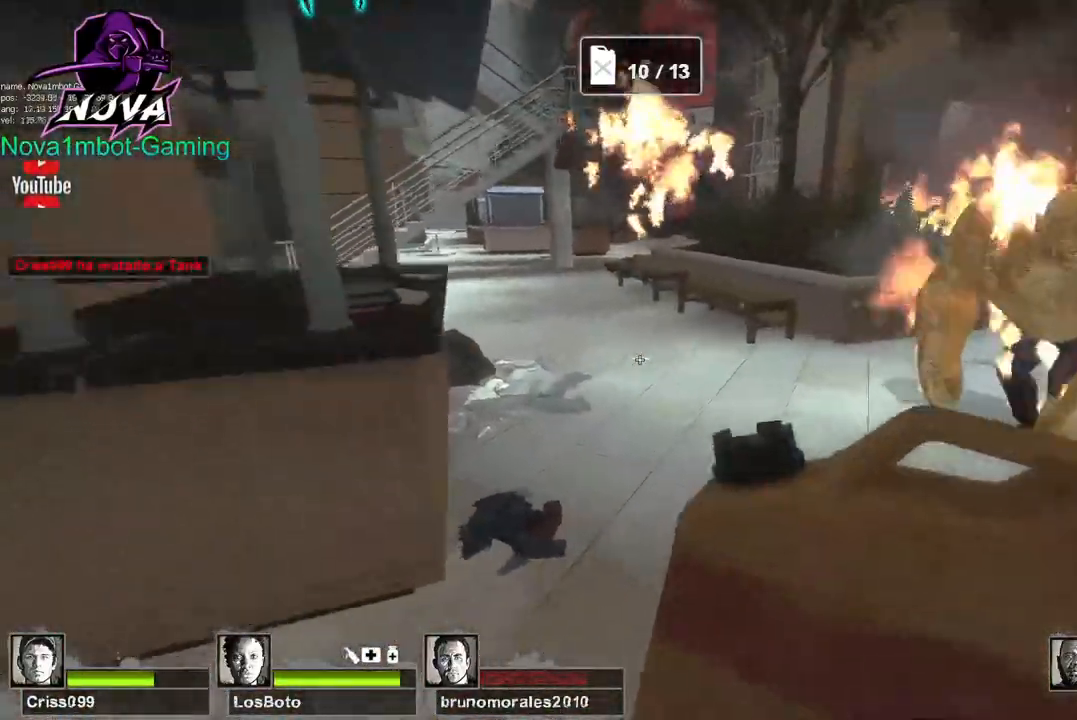
{"keys": ["a", "w"], "mouse": [], "events": [[334, "w", "down"]]}
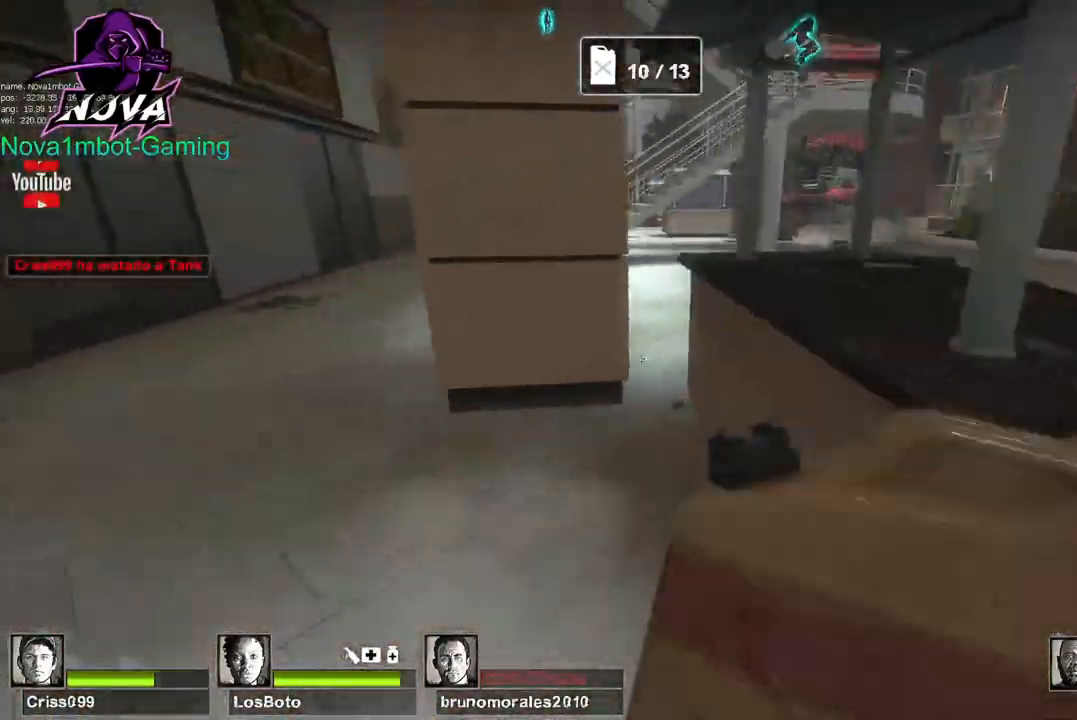
{"keys": ["a"], "mouse": [], "events": [[384, "w", "up"]]}
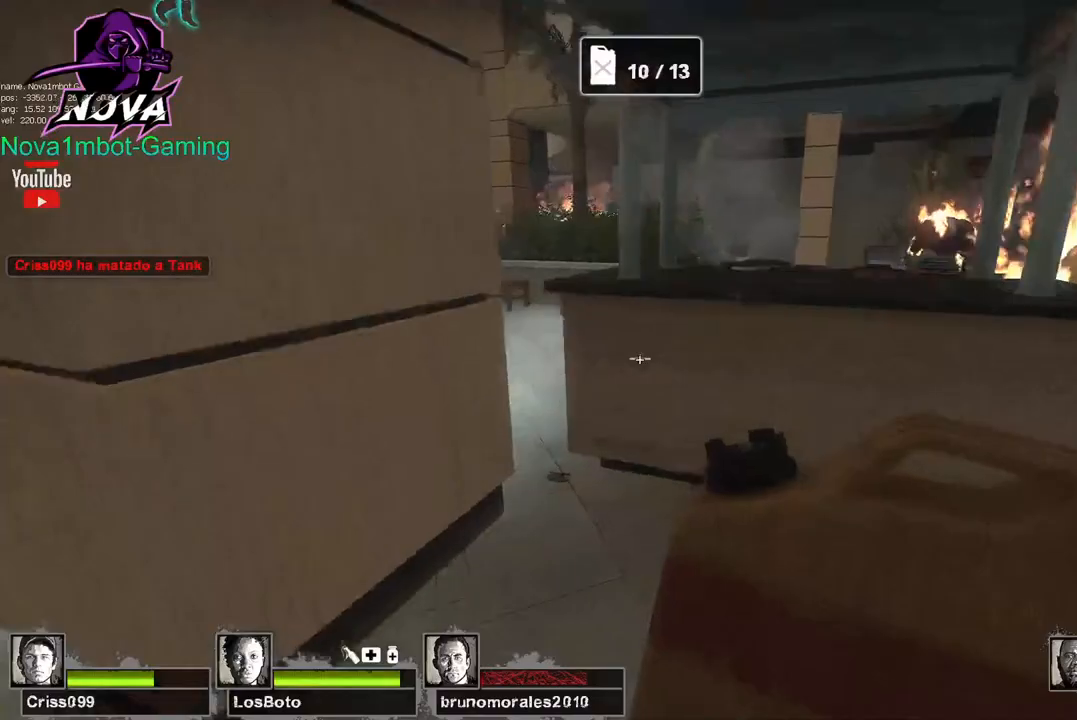
{"keys": ["w"], "mouse": [], "events": [[134, "w", "down"], [317, "a", "up"]]}
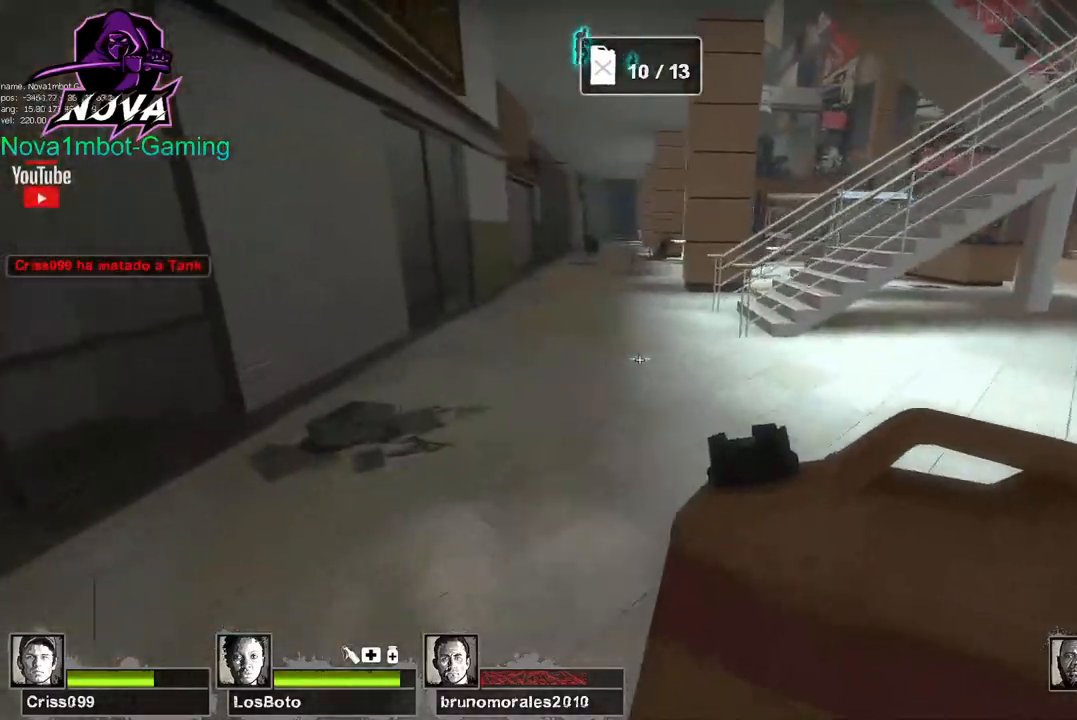
{"keys": ["a"], "mouse": [], "events": [[134, "space", "down"], [184, "w", "up"], [234, "space", "up"], [284, "a", "down"]]}
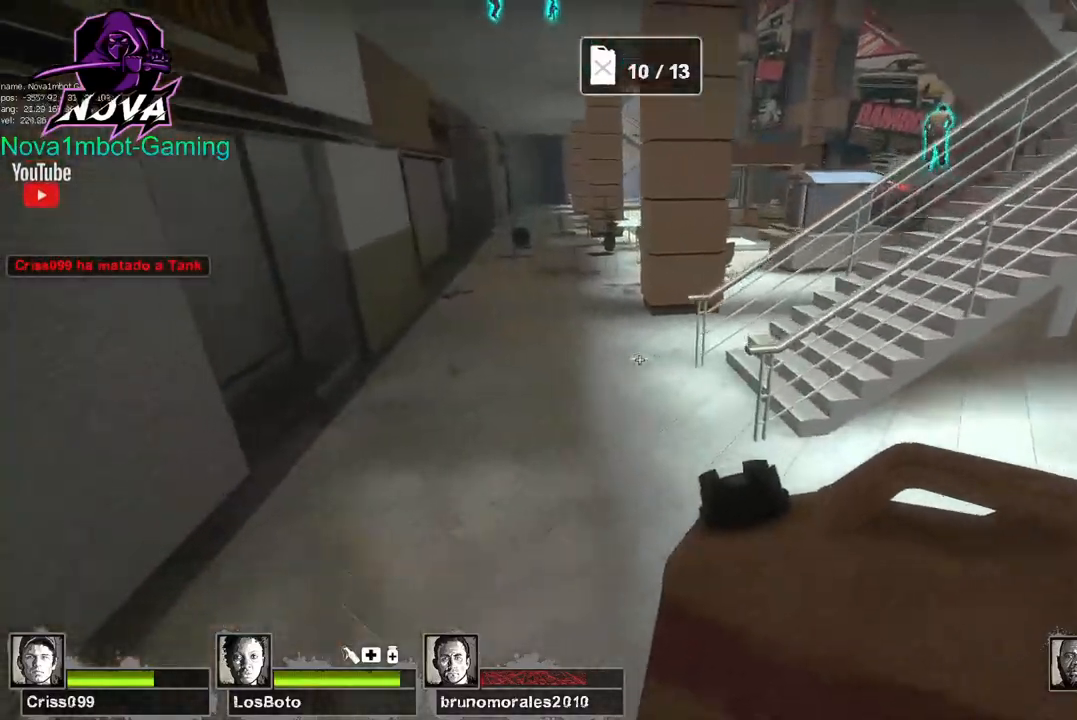
{"keys": ["d"], "mouse": [], "events": [[300, "d", "down"], [300, "space", "down"], [350, "a", "up"], [434, "space", "up"]]}
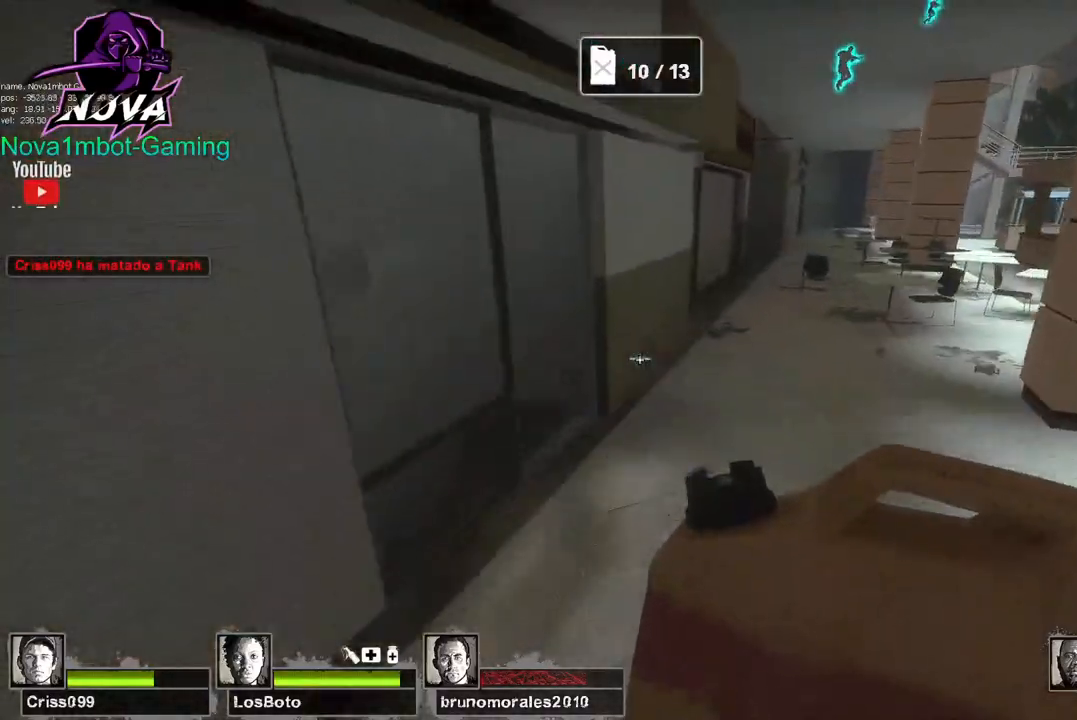
{"keys": ["d", "space"], "mouse": [], "events": [[450, "space", "down"]]}
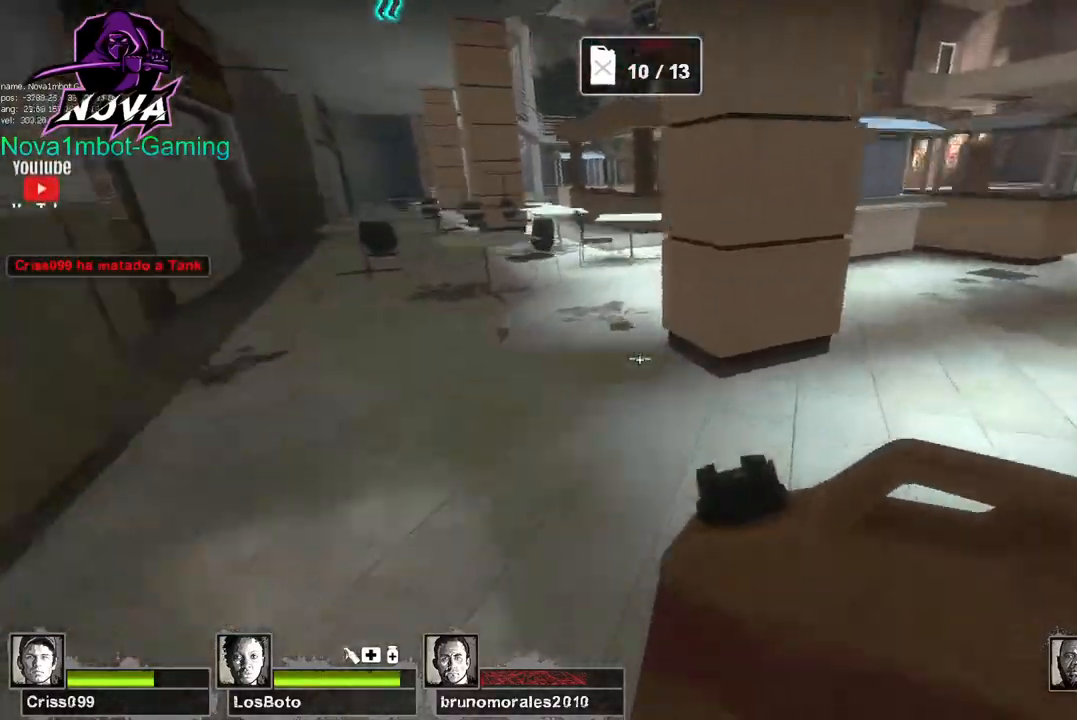
{"keys": ["d"], "mouse": [], "events": [[50, "space", "up"]]}
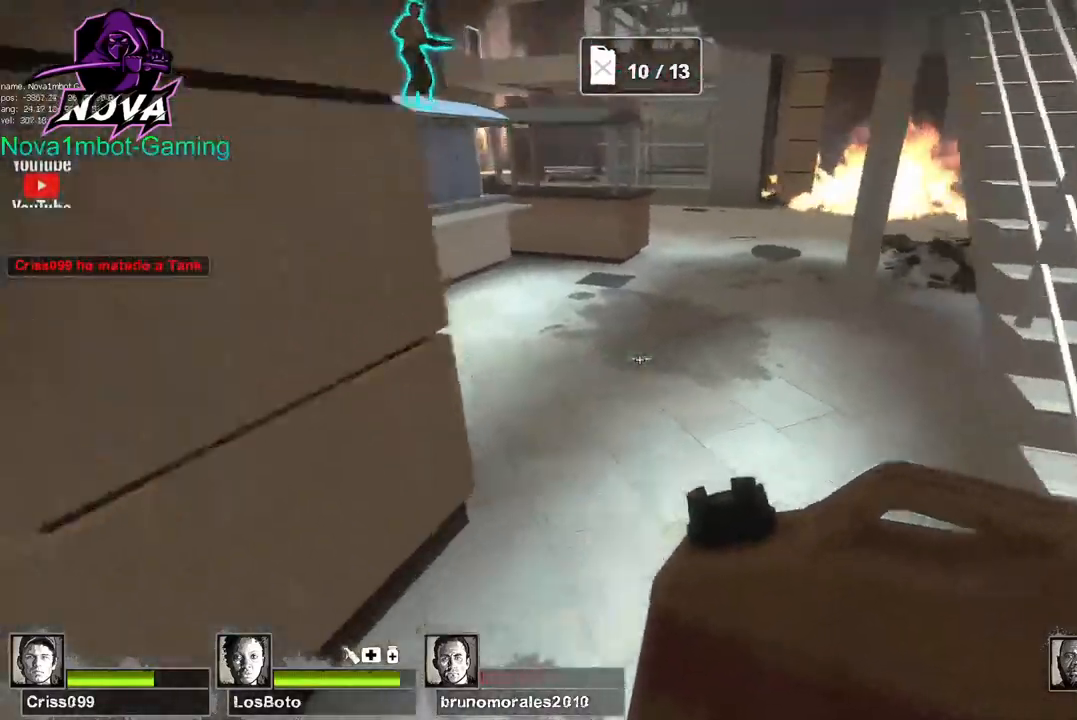
{"keys": ["a"], "mouse": [], "events": [[67, "space", "down"], [117, "a", "down"], [150, "d", "up"], [250, "space", "up"]]}
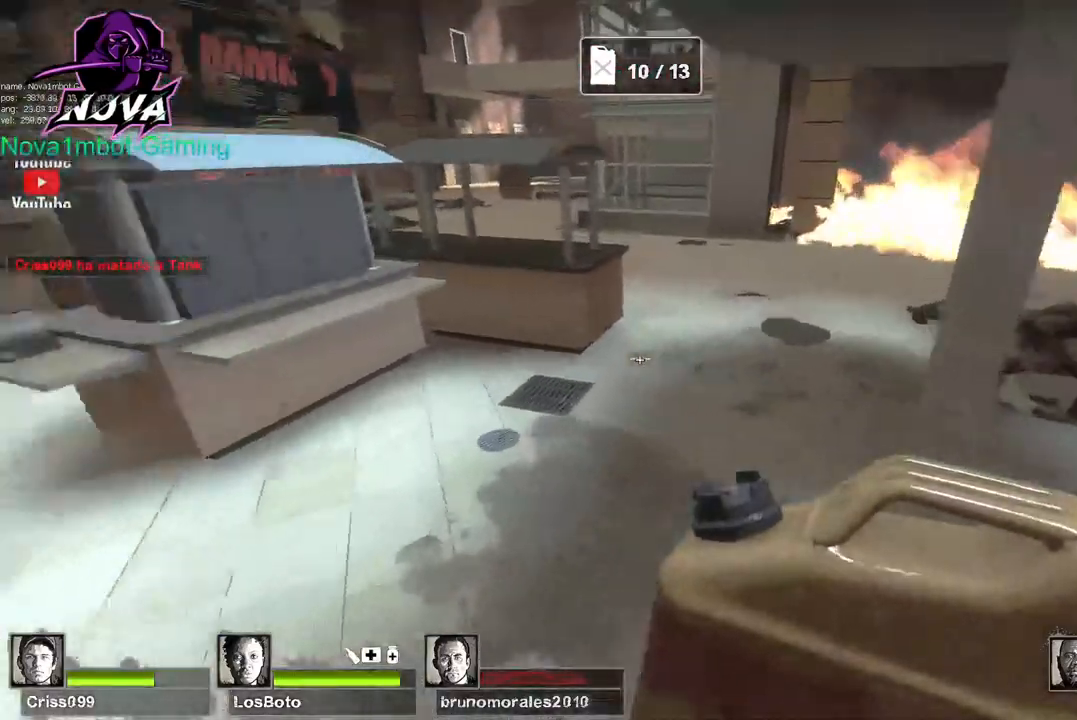
{"keys": ["d"], "mouse": [], "events": [[217, "space", "down"], [367, "space", "up"], [500, "a", "up"], [500, "d", "down"]]}
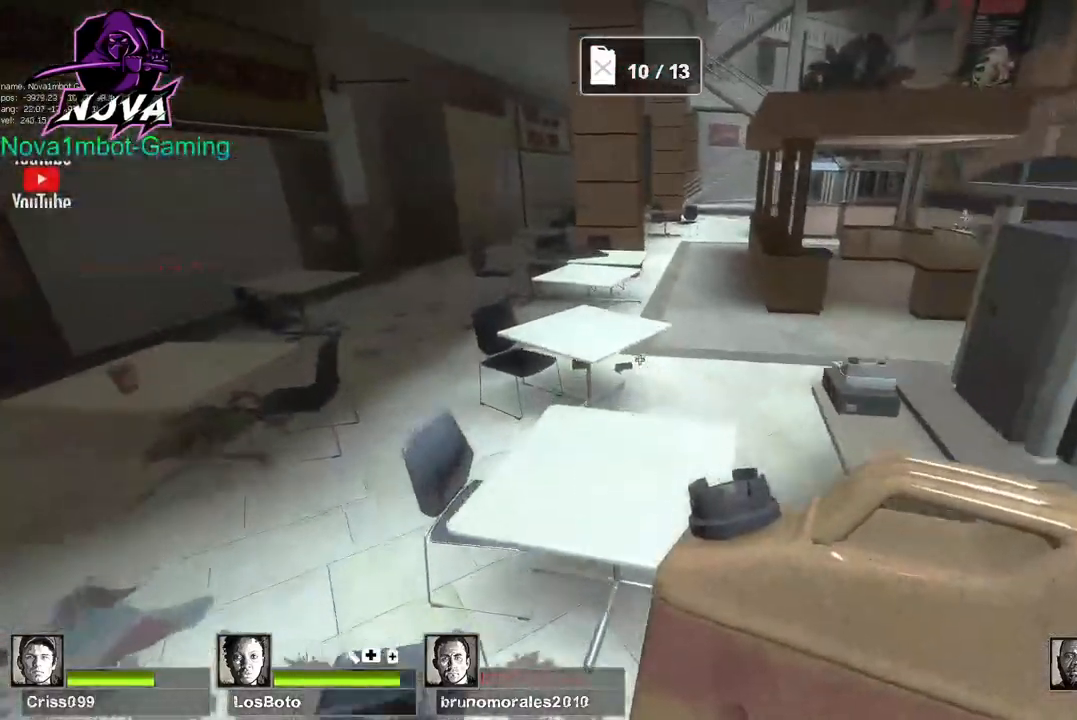
{"keys": ["w"], "mouse": [], "events": [[284, "w", "down"], [334, "d", "up"]]}
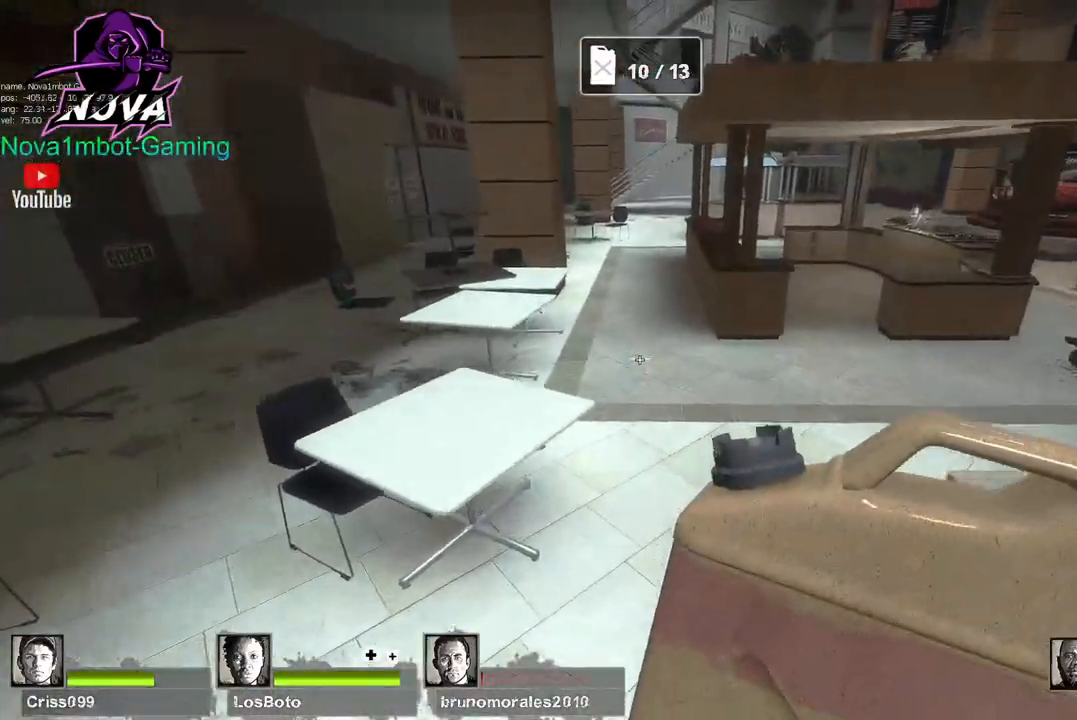
{"keys": ["w"], "mouse": [], "events": [[350, "f", "down"], [434, "f", "up"]]}
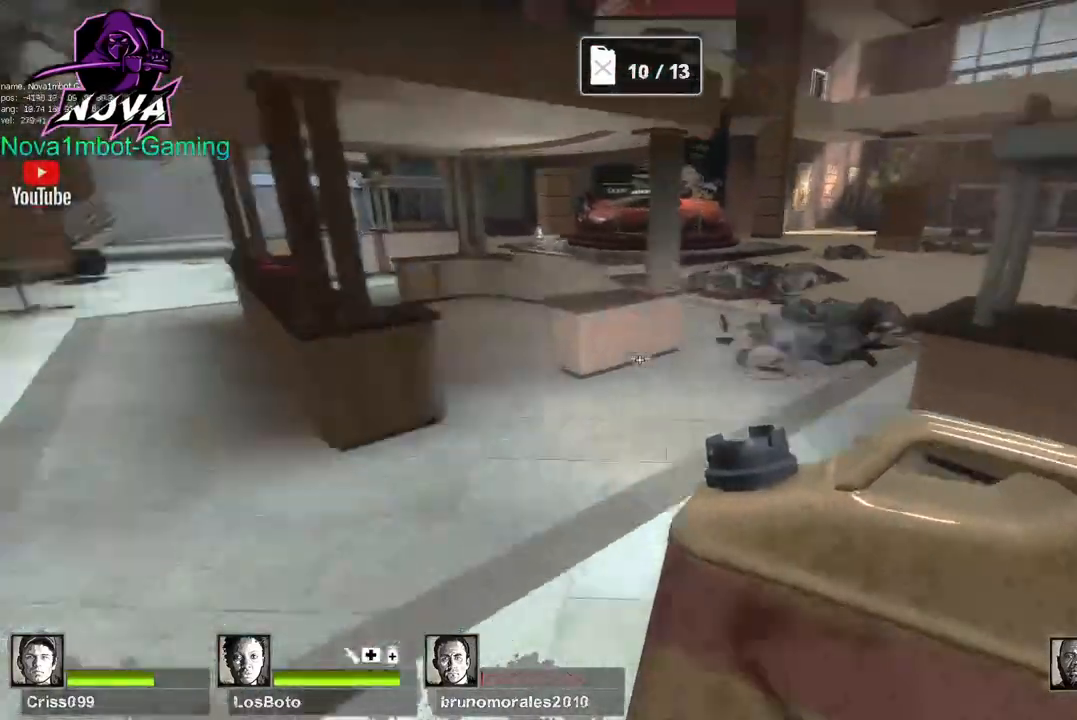
{"keys": ["w"], "mouse": [], "events": [[167, "f", "down"], [267, "f", "up"]]}
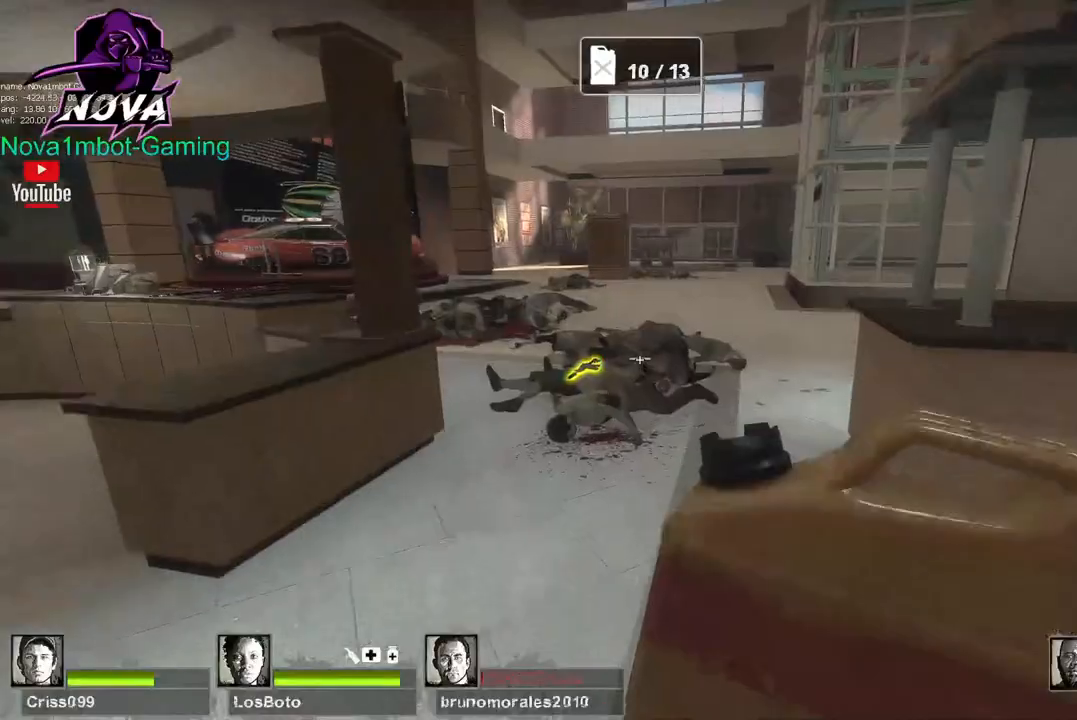
{"keys": ["a"], "mouse": [], "events": [[234, "space", "down"], [334, "space", "up"], [334, "w", "up"], [367, "a", "down"]]}
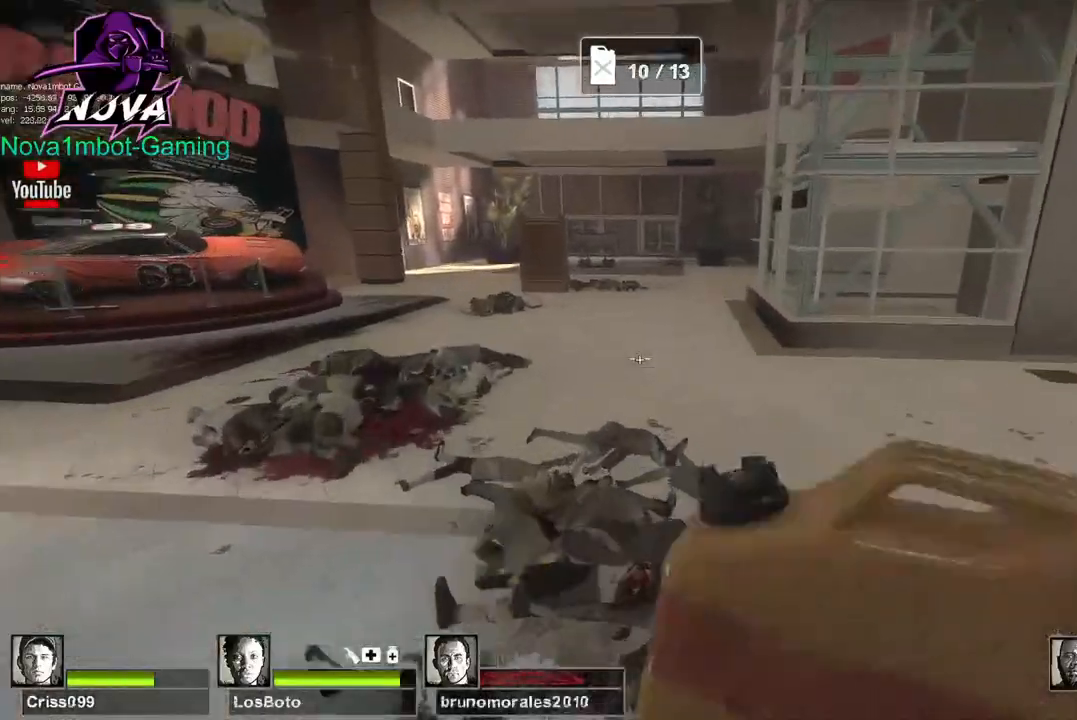
{"keys": ["a"], "mouse": [], "events": [[384, "space", "down"], [484, "space", "up"]]}
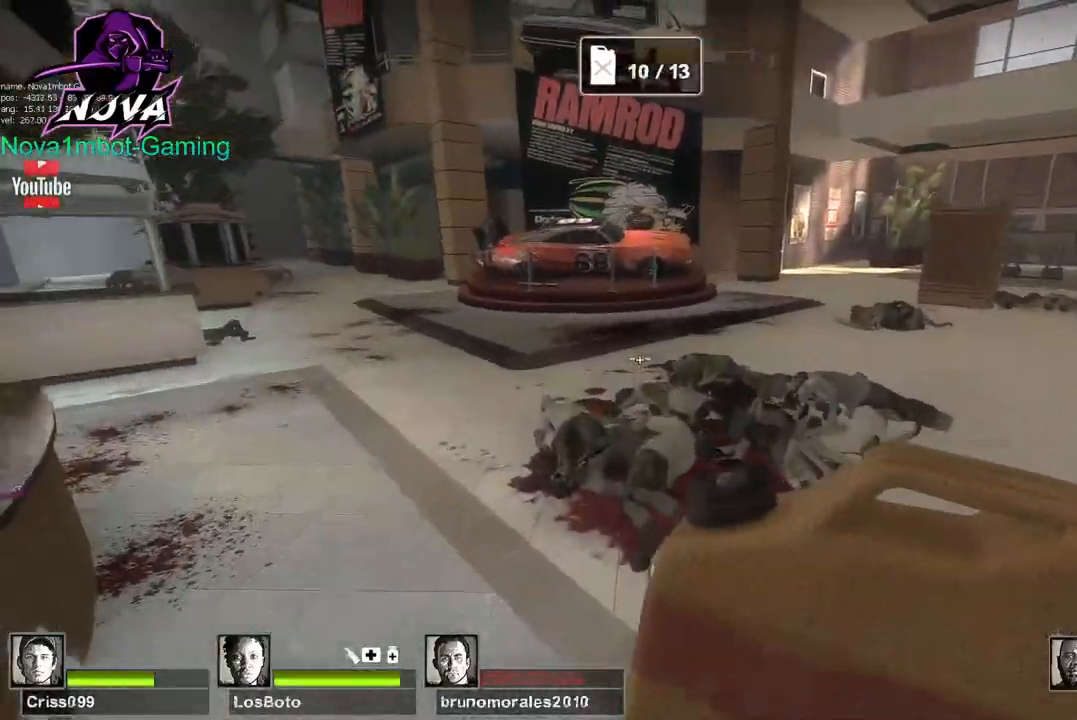
{"keys": ["w"], "mouse": [], "events": [[400, "w", "down"], [450, "a", "up"]]}
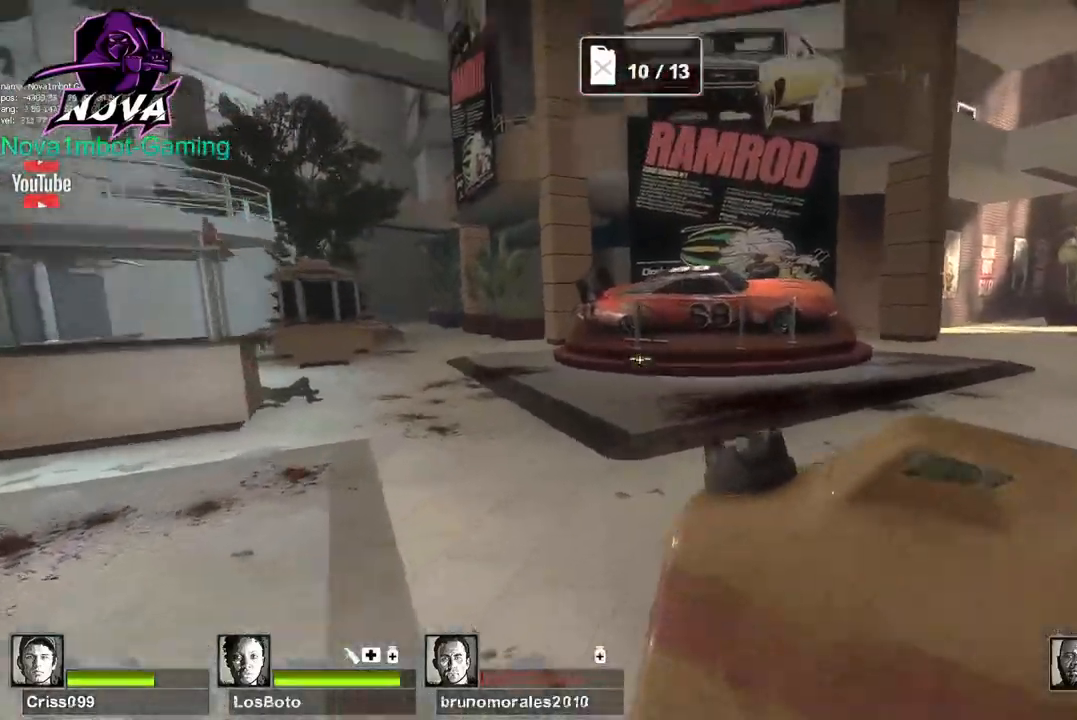
{"keys": ["w"], "mouse": [], "events": [[384, "space", "down"], [467, "space", "up"]]}
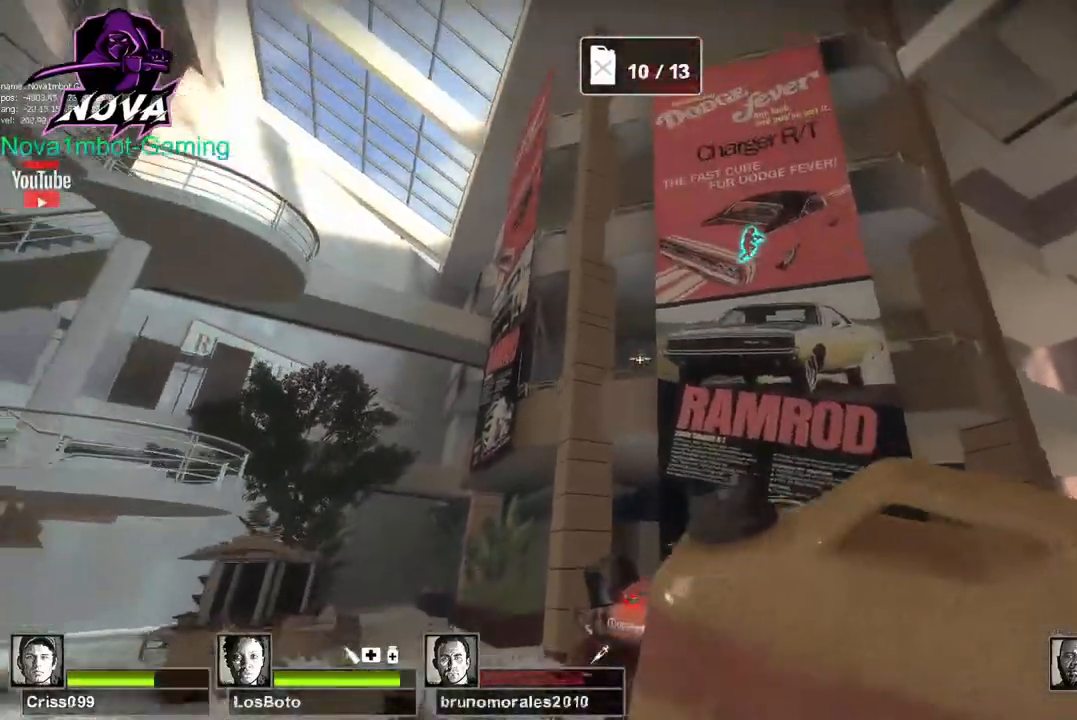
{"keys": ["w"], "mouse": [], "events": [[384, "f", "down"], [434, "f", "up"]]}
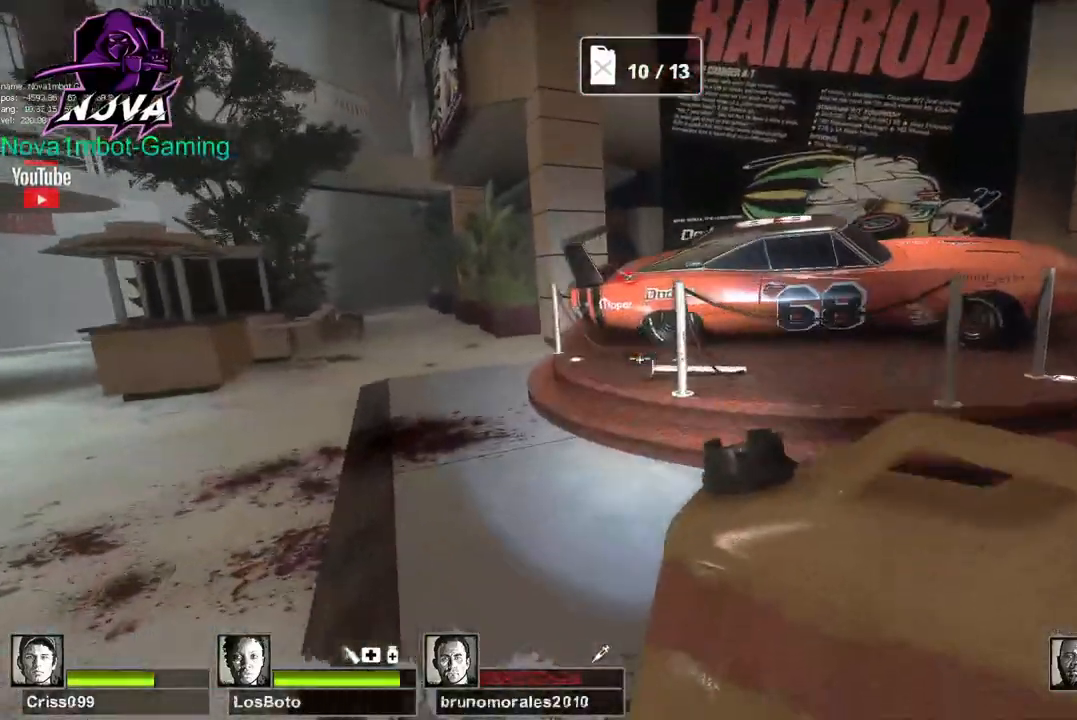
{"keys": ["a"], "mouse": ["left"], "events": [[400, "mouse_left", "down"], [500, "a", "down"], [500, "w", "up"]]}
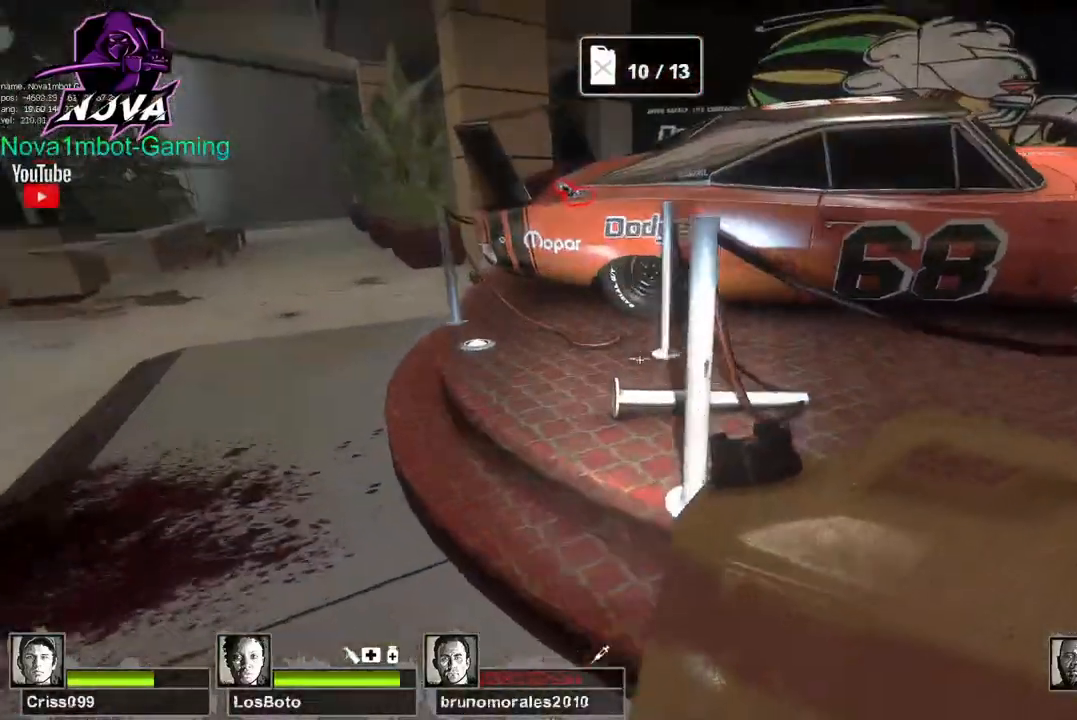
{"keys": [], "mouse": [], "events": [[100, "mouse_left", "up"], [134, "w", "down"], [184, "a", "up"], [417, "w", "up"]]}
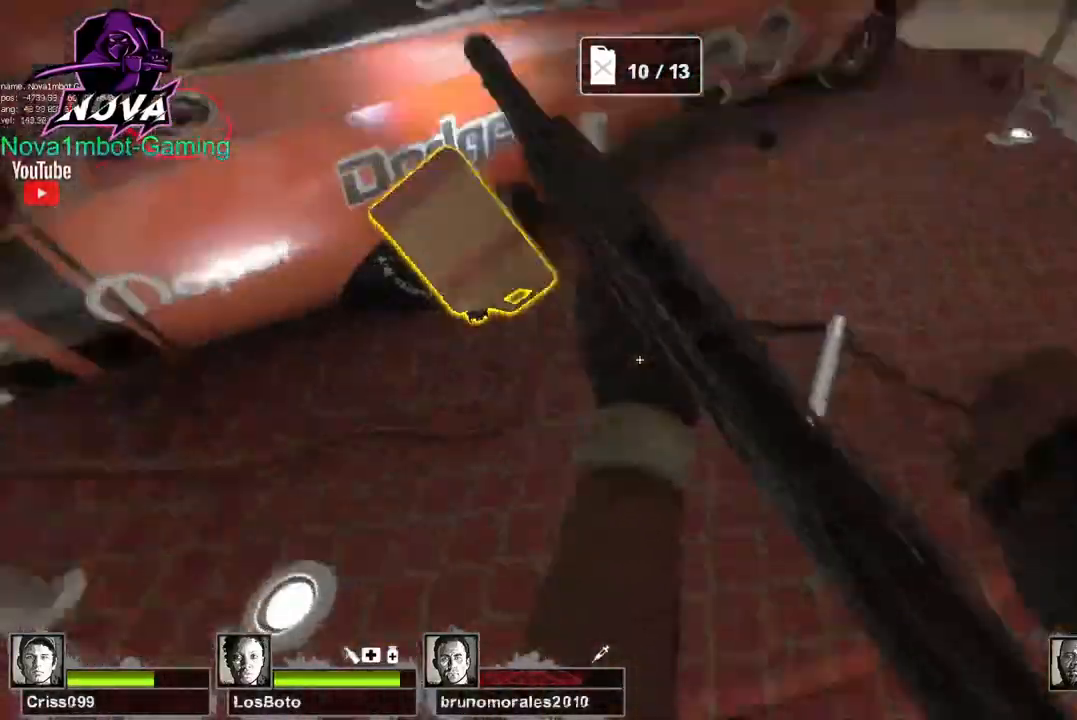
{"keys": [], "mouse": [], "events": [[167, "e", "down"], [250, "e", "up"]]}
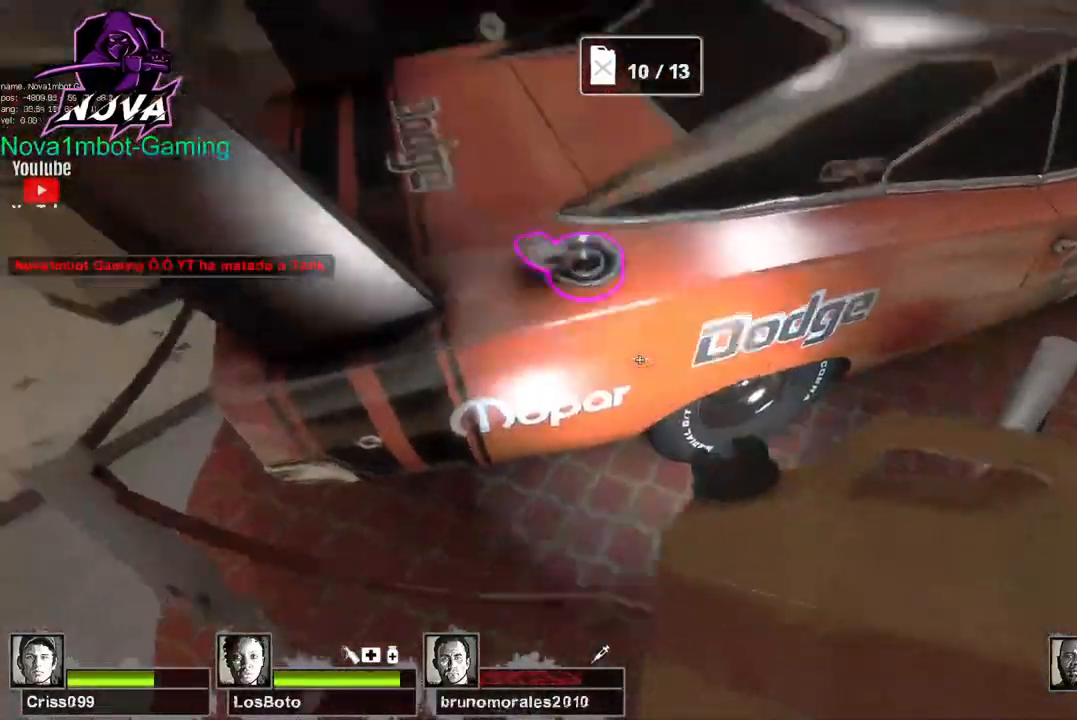
{"keys": [], "mouse": ["left"], "events": [[84, "mouse_left", "down"]]}
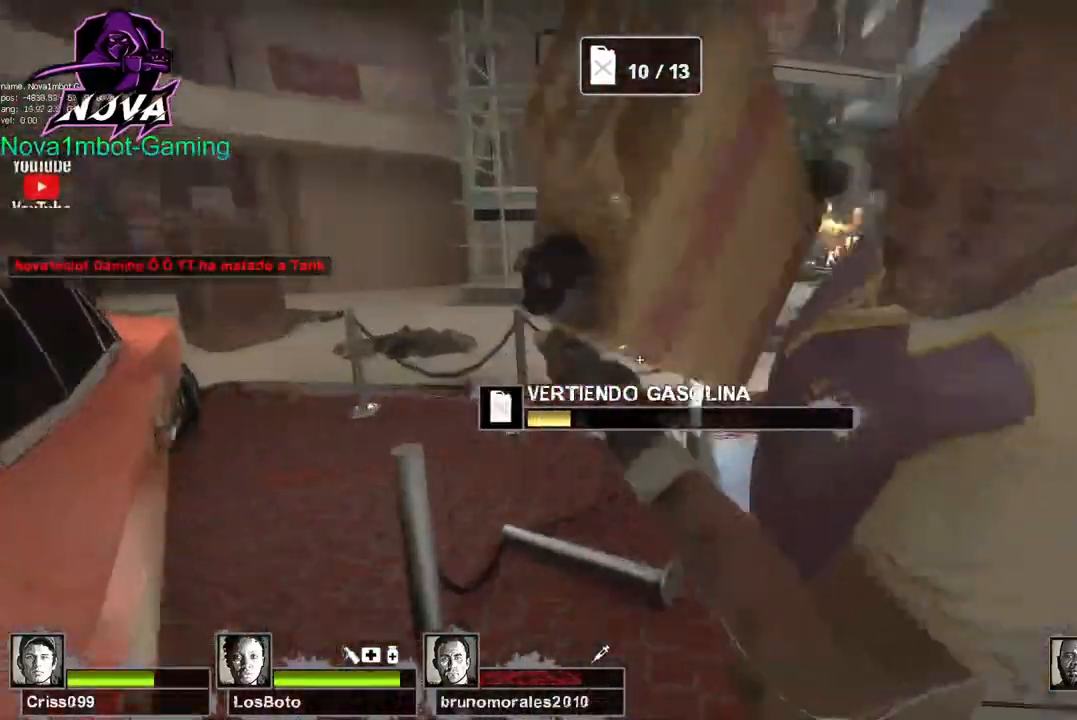
{"keys": [], "mouse": ["left"], "events": []}
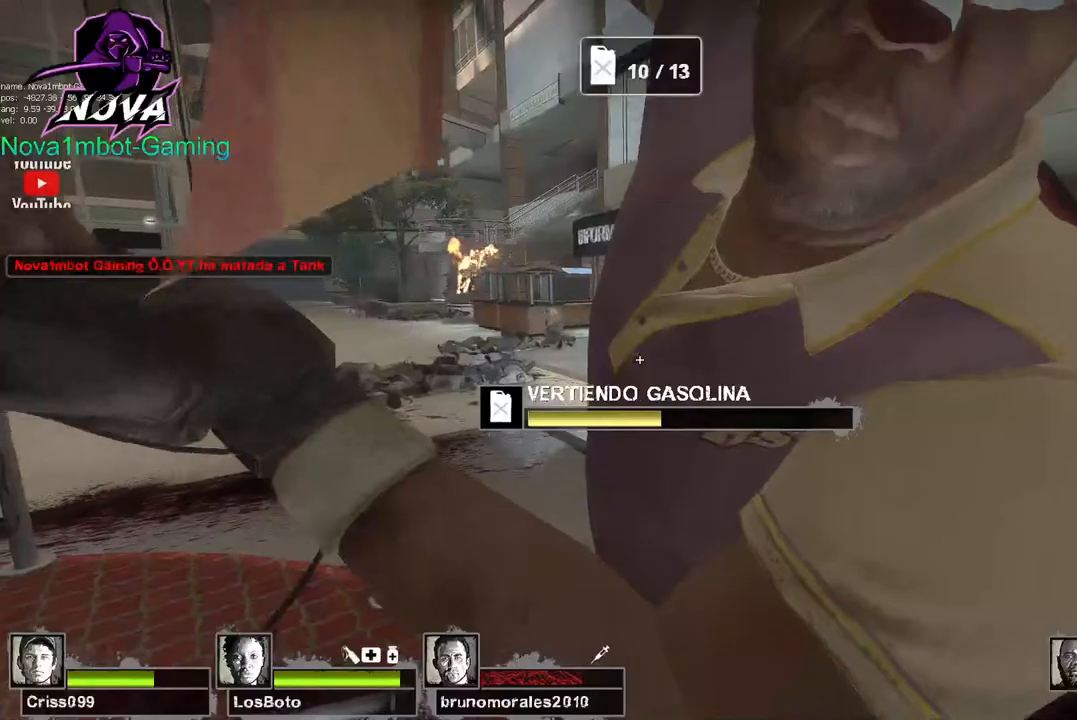
{"keys": [], "mouse": ["left"], "events": []}